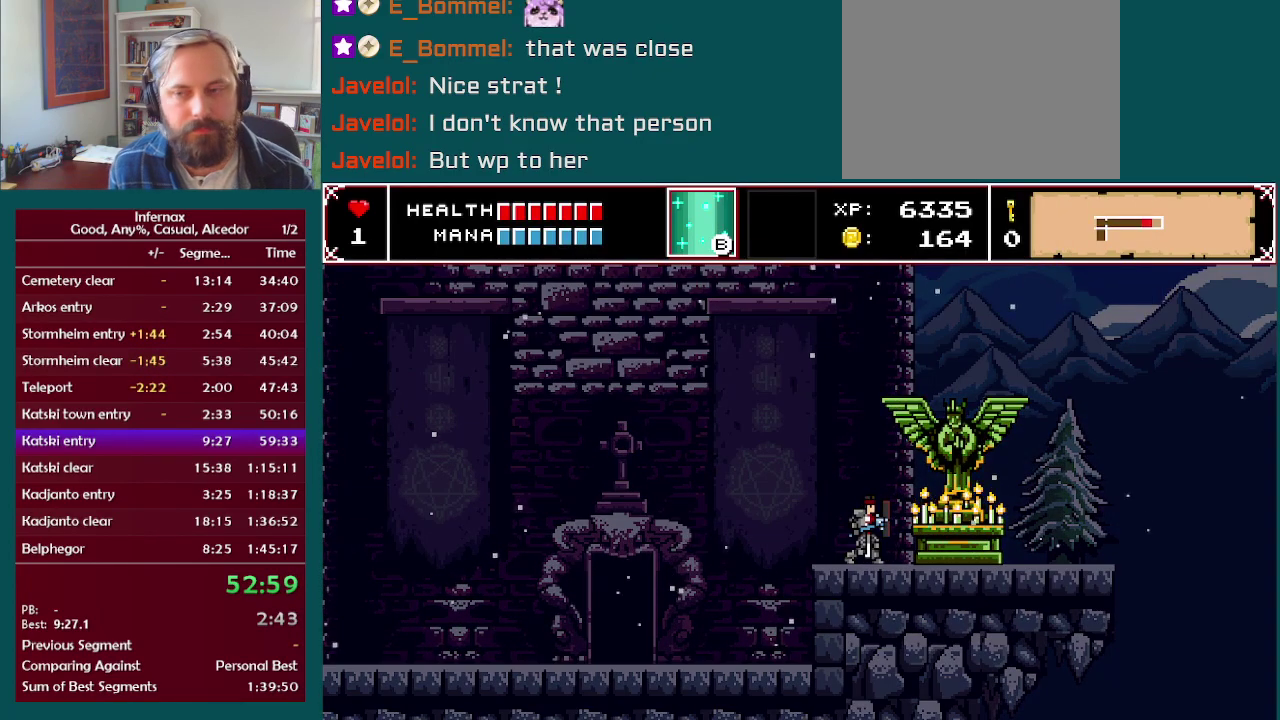
Gameplay with a controller (Xbox layout); each line is a JSON object with the inputs held at the frame after it. "events" lists button and stick changes between this image and that frame as [ms after this image, input, new state], when the widget could be followed in between. This overlay highlights the sticks when they move; stick clicks (L3 R3) are not distinguishable. Not read: L3 R3.
{"buttons": [], "left_stick": "center", "right_stick": "center", "events": []}
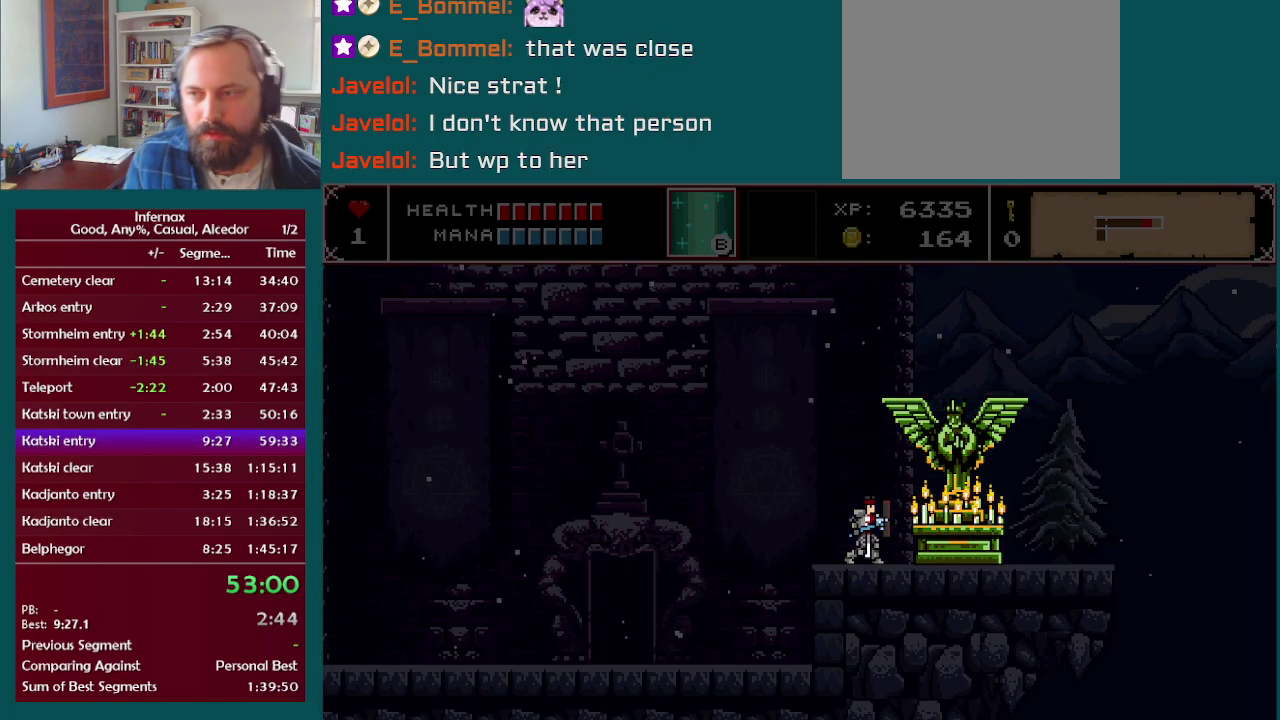
{"buttons": [], "left_stick": "center", "right_stick": "center", "events": []}
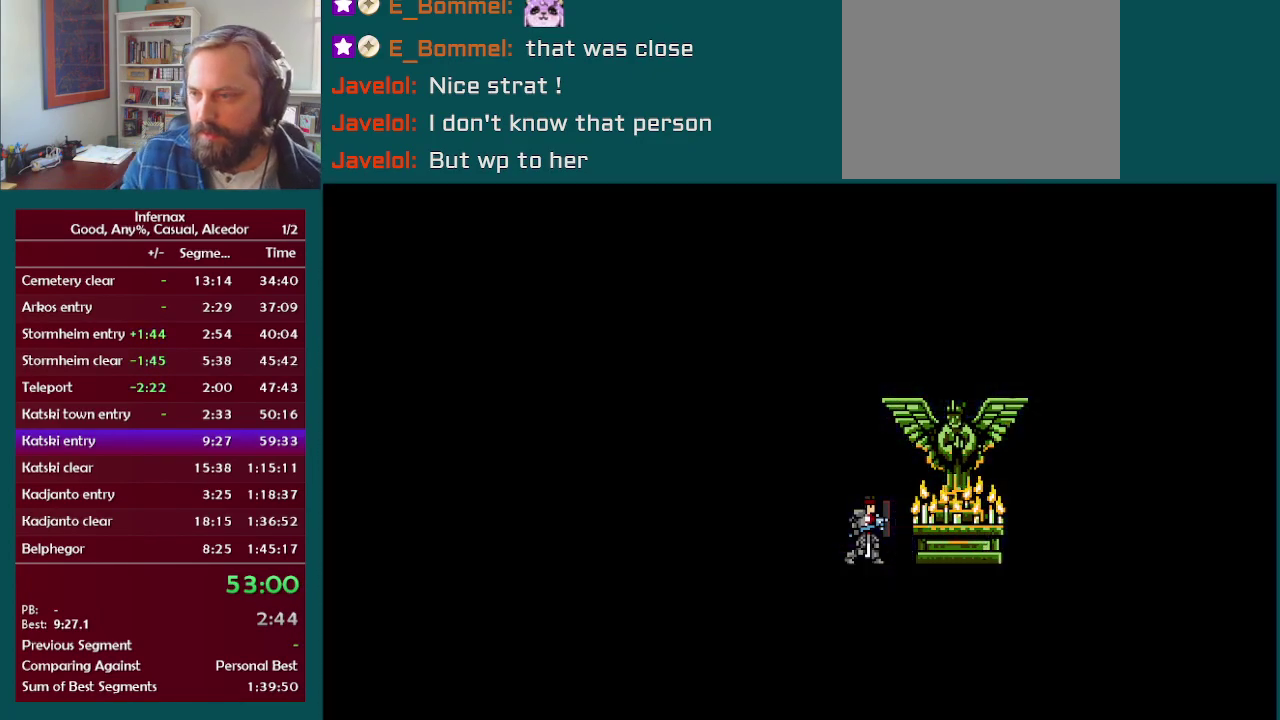
{"buttons": [], "left_stick": "left", "right_stick": "center", "events": [[450, "left_stick", "left"]]}
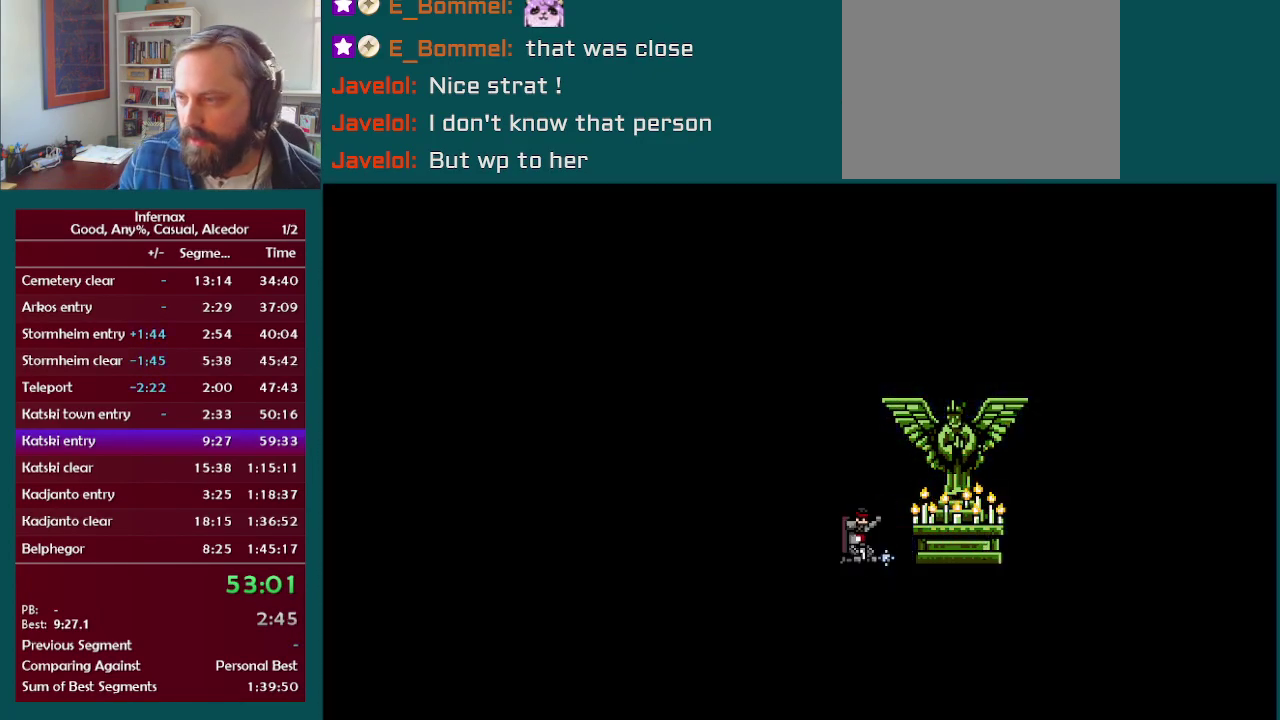
{"buttons": [], "left_stick": "left", "right_stick": "center", "events": []}
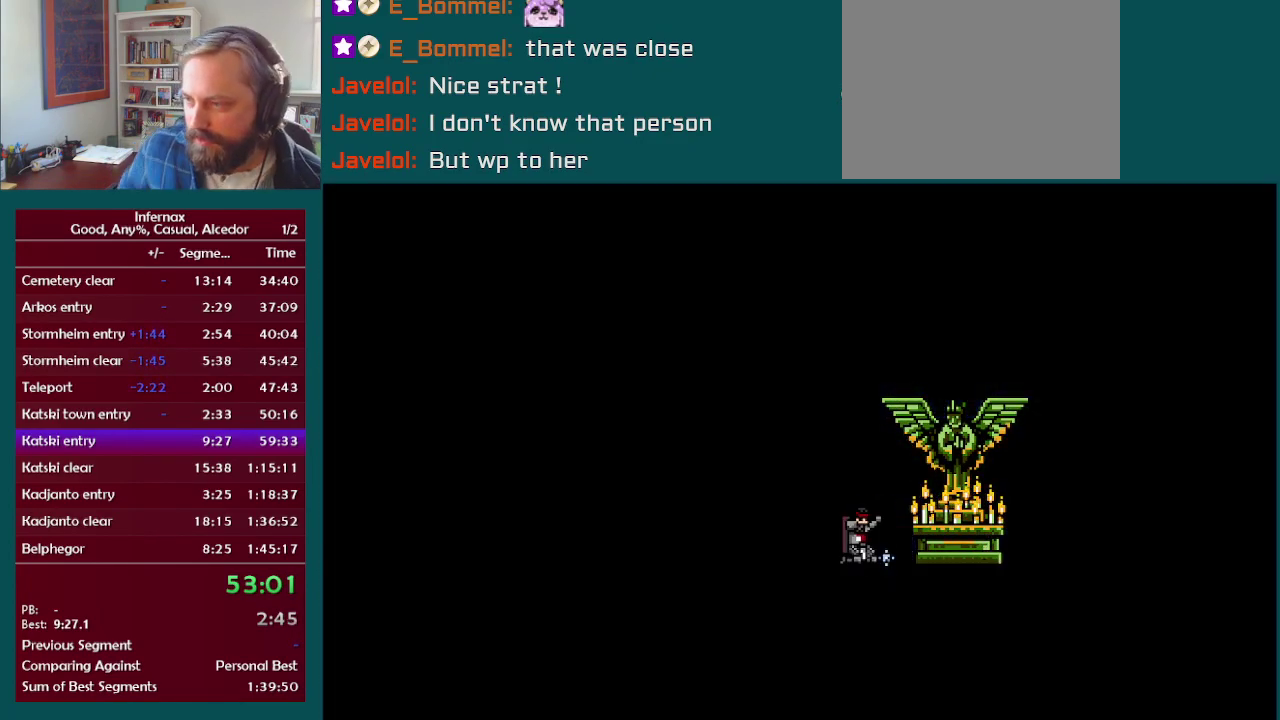
{"buttons": [], "left_stick": "left", "right_stick": "center", "events": []}
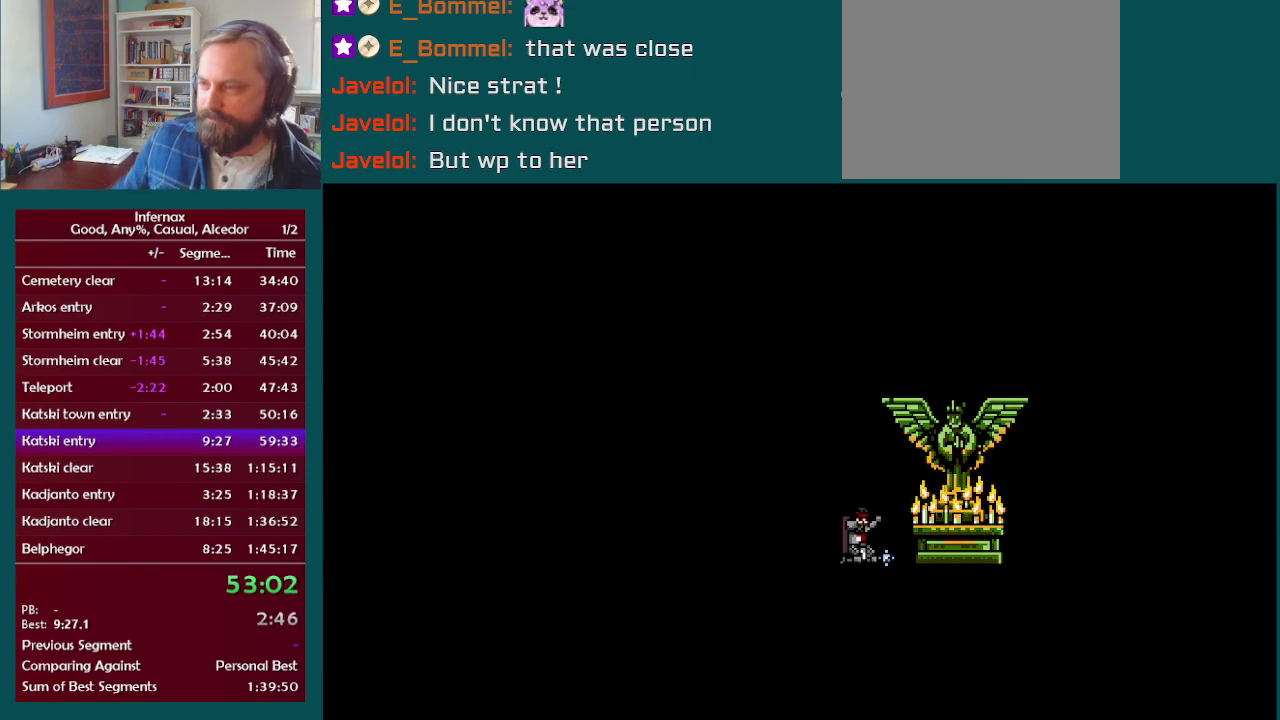
{"buttons": [], "left_stick": "left", "right_stick": "center", "events": []}
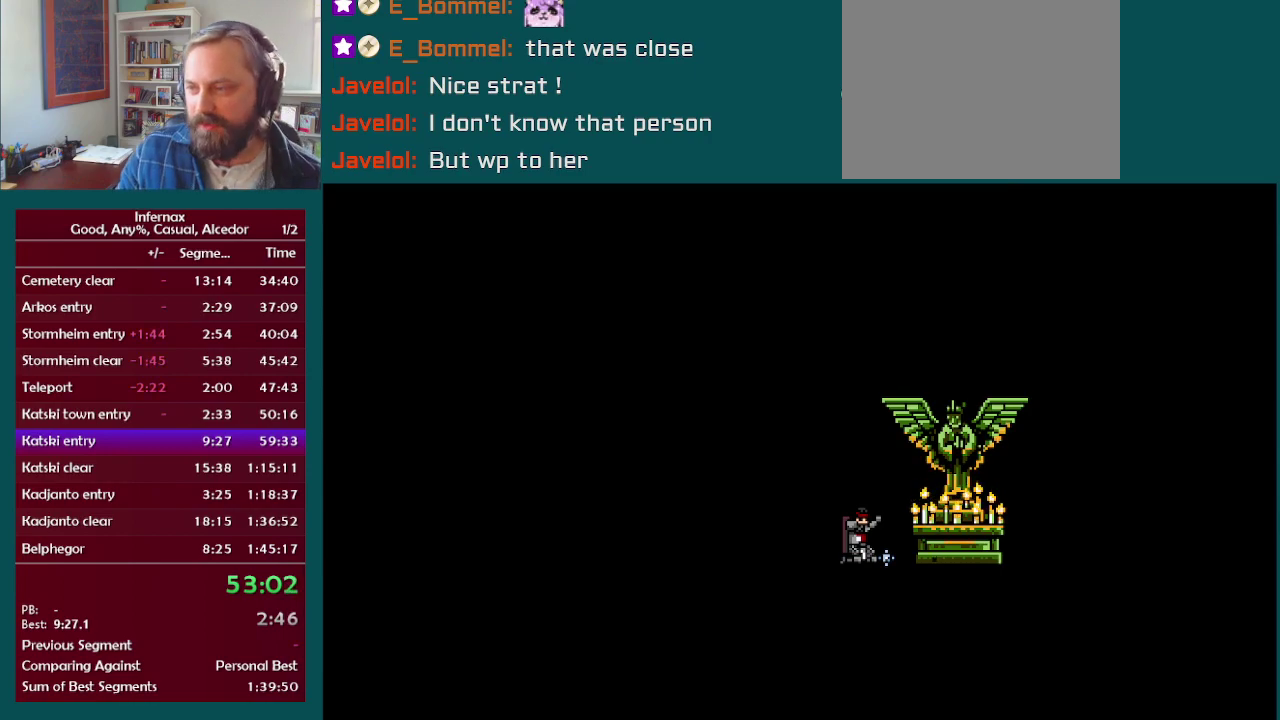
{"buttons": [], "left_stick": "left", "right_stick": "center", "events": []}
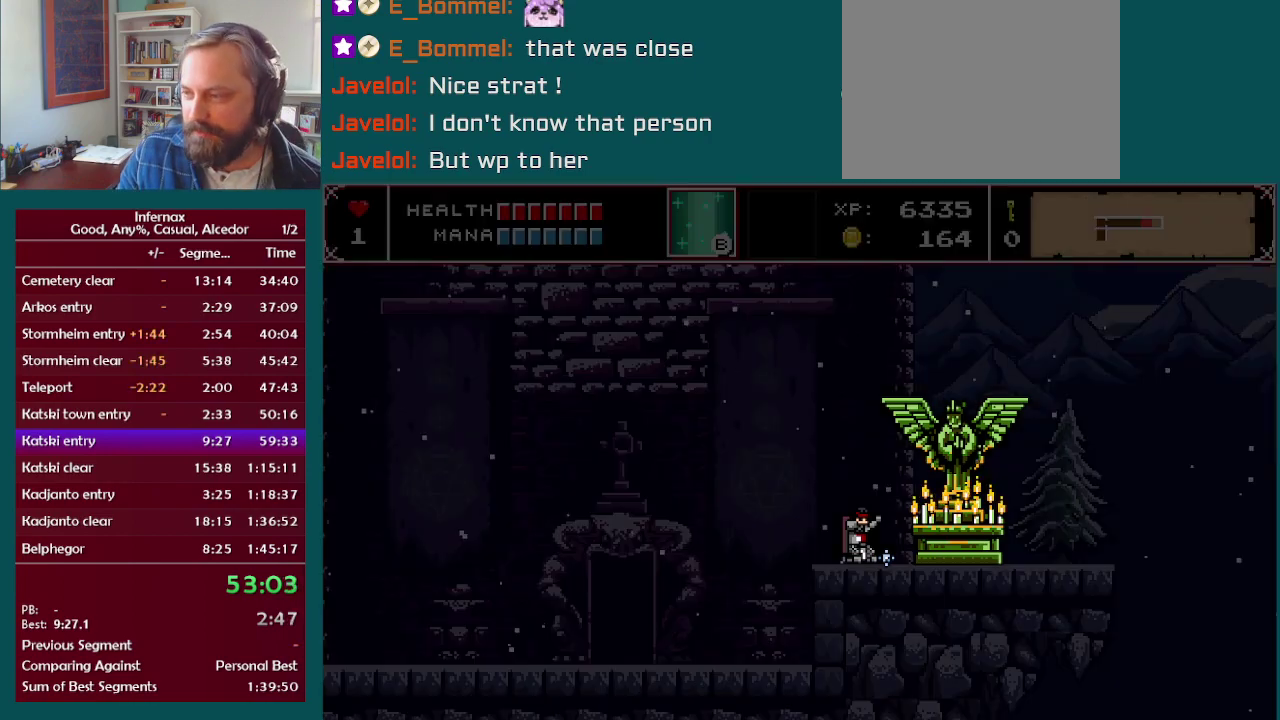
{"buttons": [], "left_stick": "left", "right_stick": "center", "events": []}
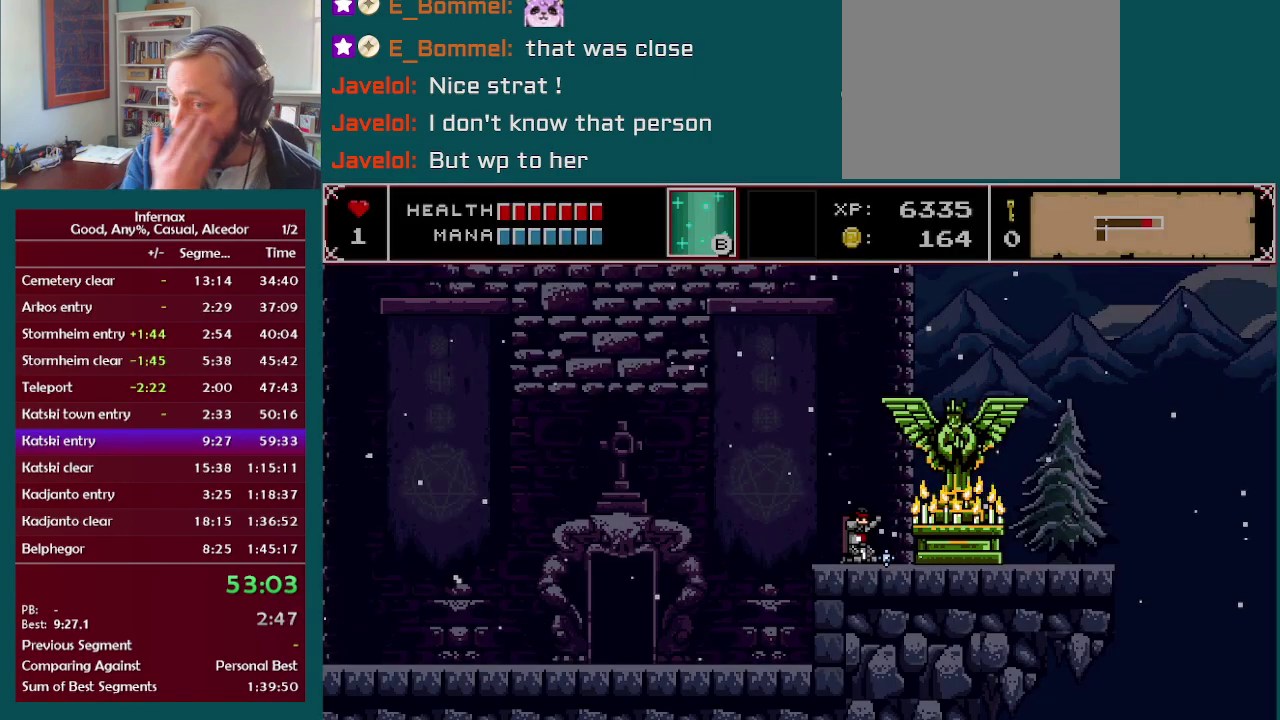
{"buttons": [], "left_stick": "left", "right_stick": "center", "events": []}
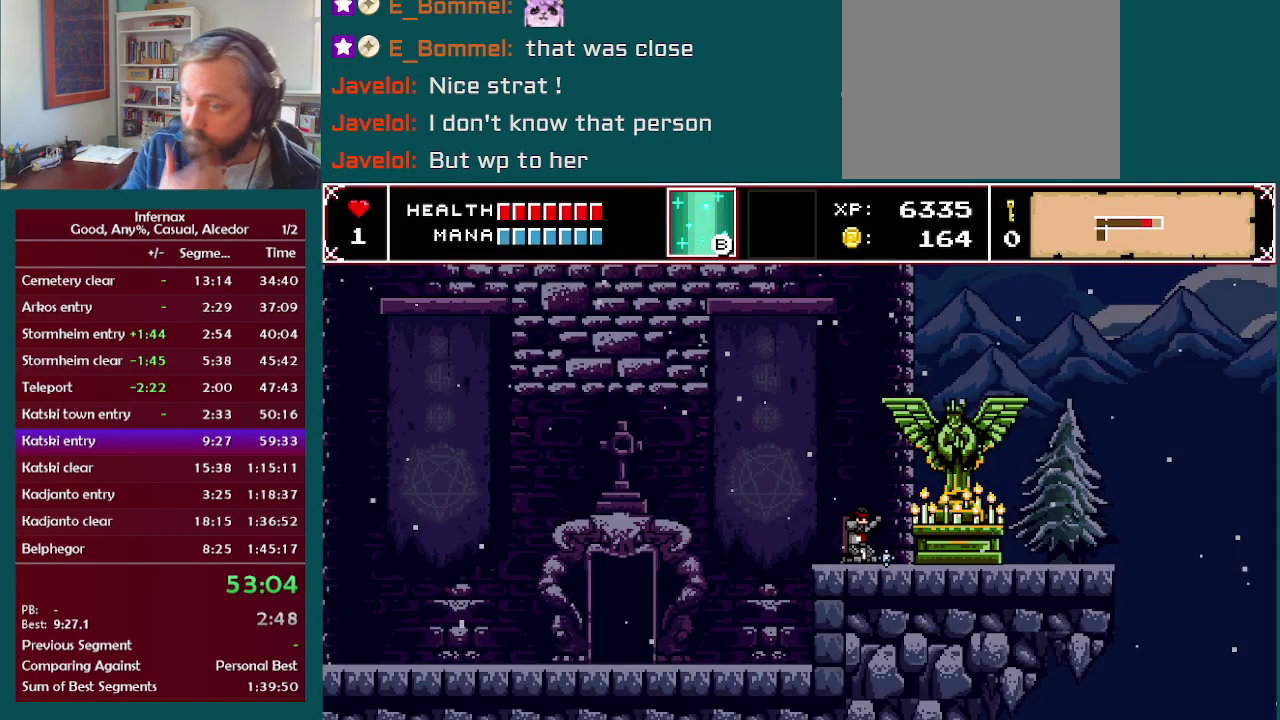
{"buttons": [], "left_stick": "left", "right_stick": "center", "events": []}
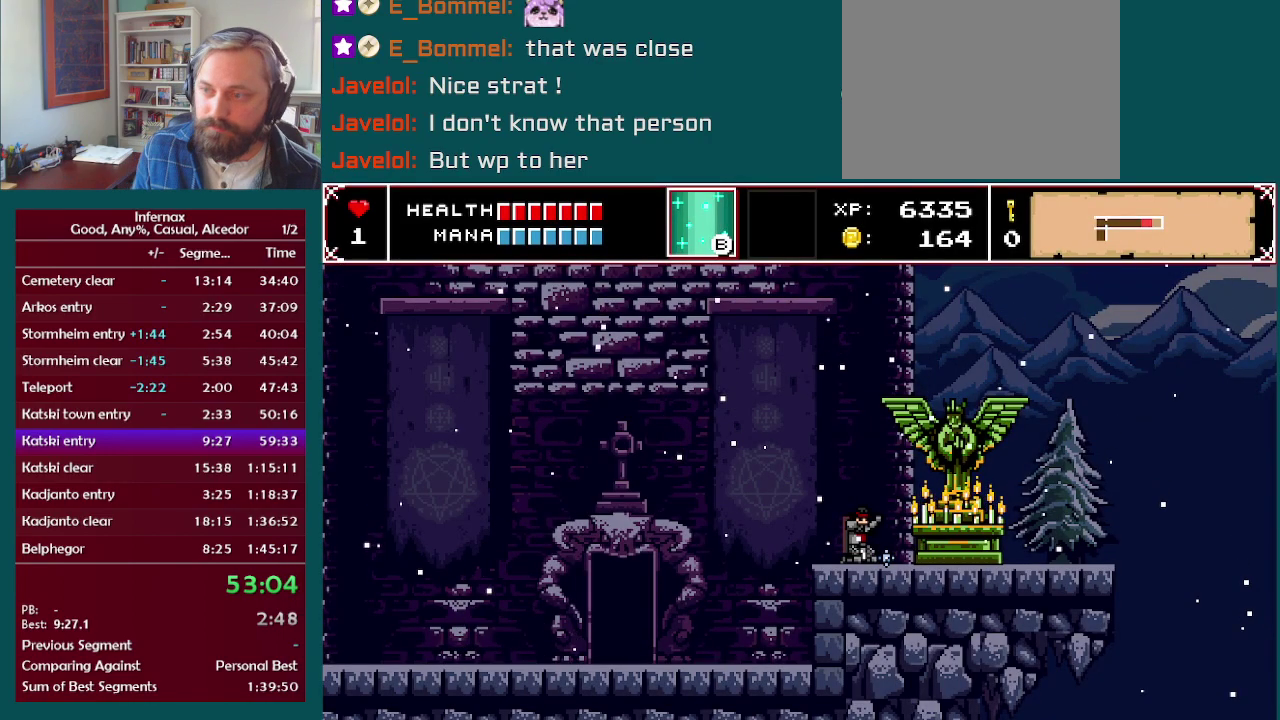
{"buttons": [], "left_stick": "left", "right_stick": "center", "events": [[317, "A", "down"], [433, "A", "up"]]}
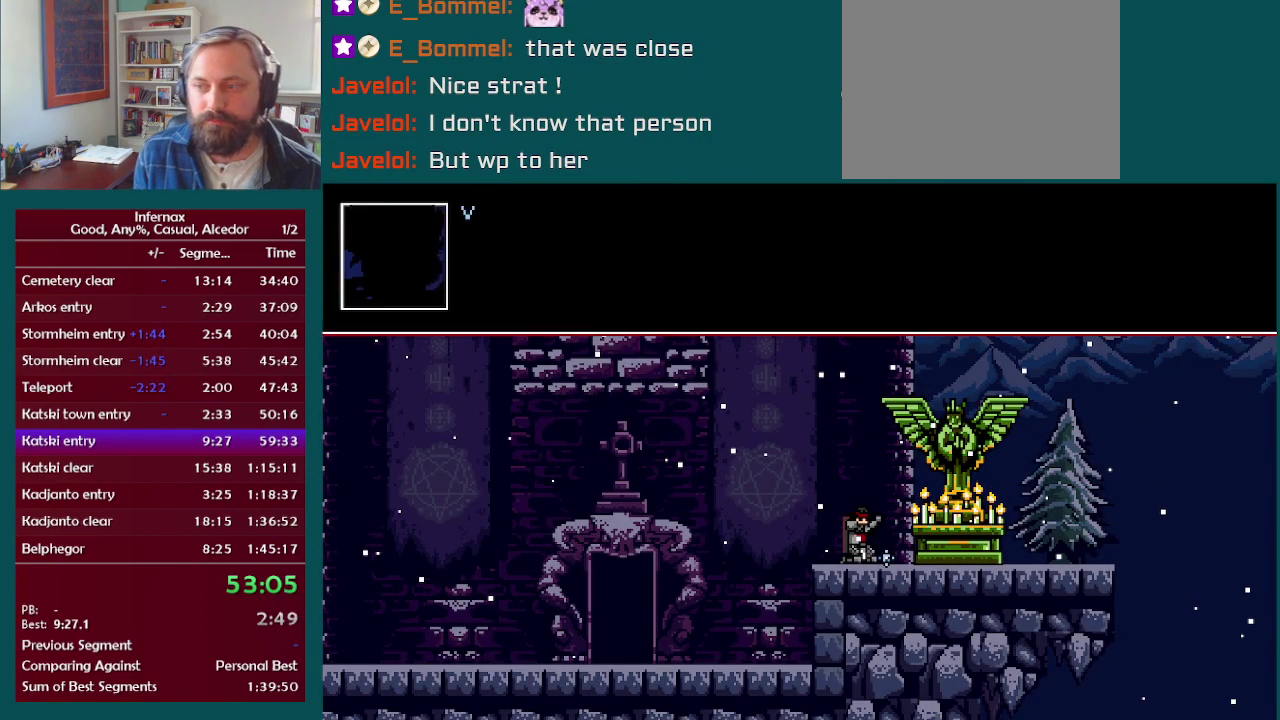
{"buttons": ["A"], "left_stick": "left", "right_stick": "center", "events": [[17, "A", "down"], [117, "A", "up"], [217, "A", "down"], [300, "A", "up"], [383, "A", "down"]]}
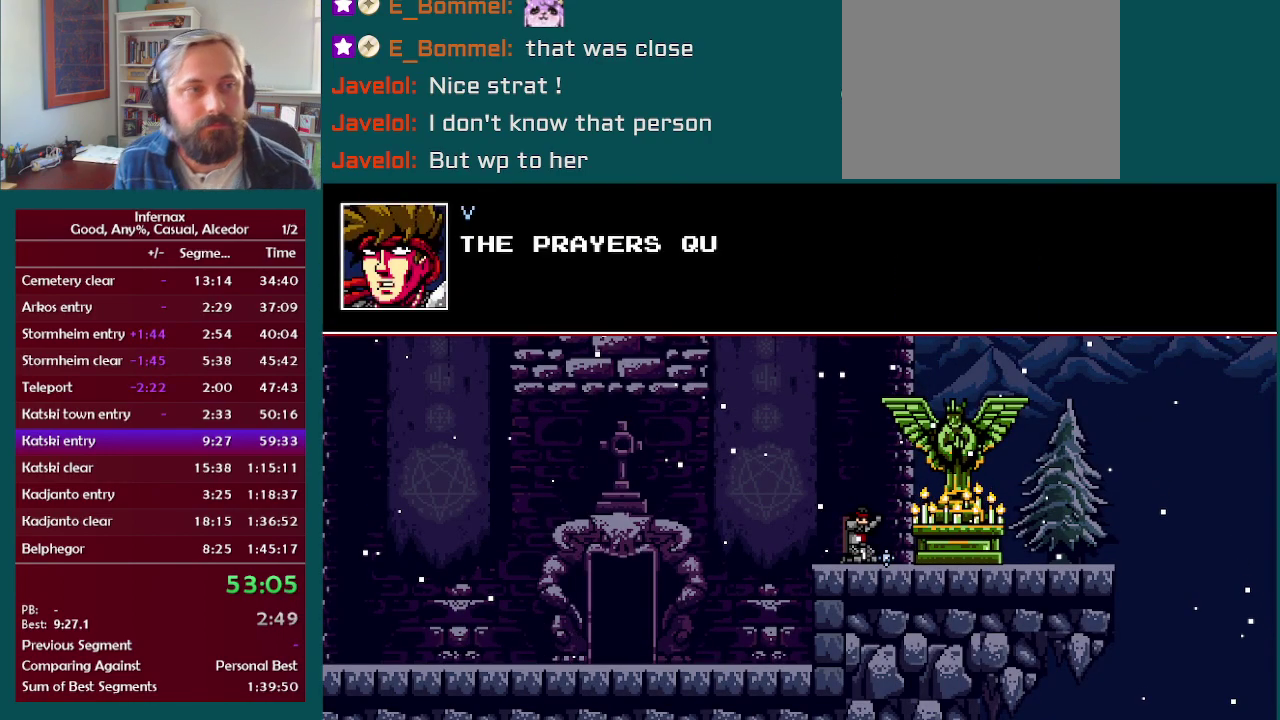
{"buttons": ["A"], "left_stick": "left", "right_stick": "center", "events": [[200, "X", "down"], [283, "X", "up"], [383, "X", "down"], [467, "X", "up"]]}
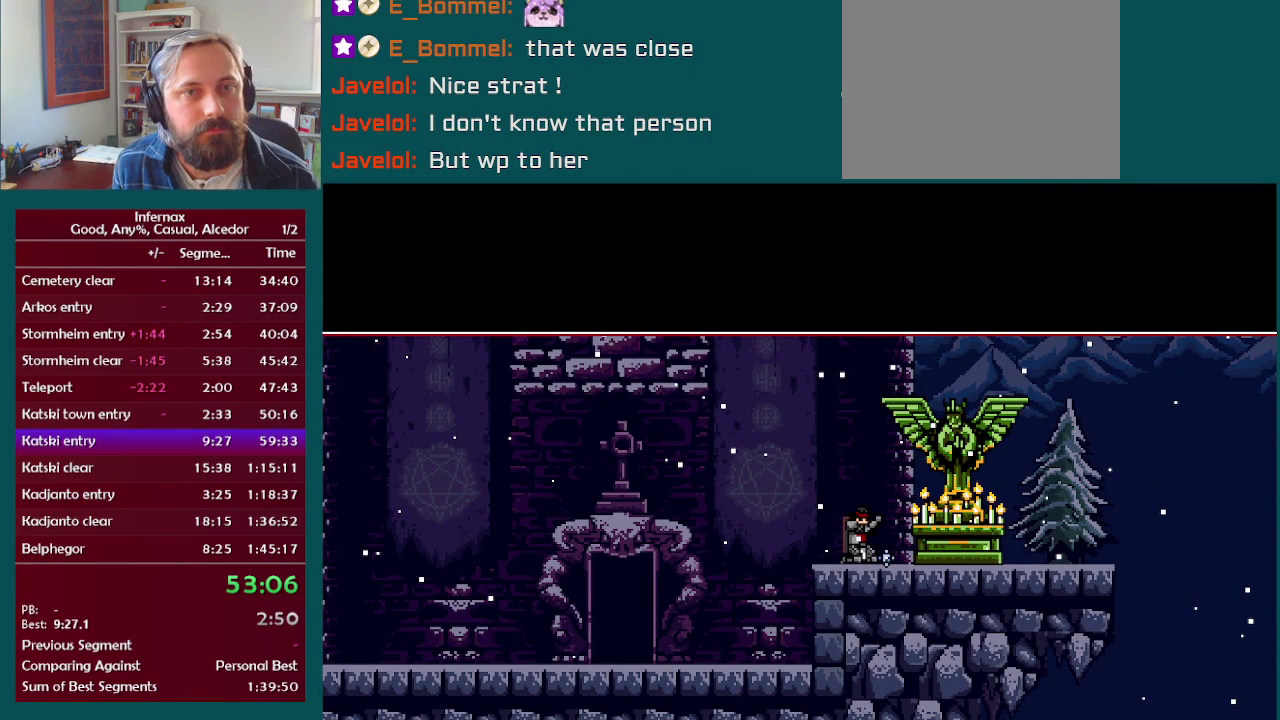
{"buttons": [], "left_stick": "left", "right_stick": "center", "events": [[67, "X", "down"], [150, "X", "up"], [200, "A", "up"]]}
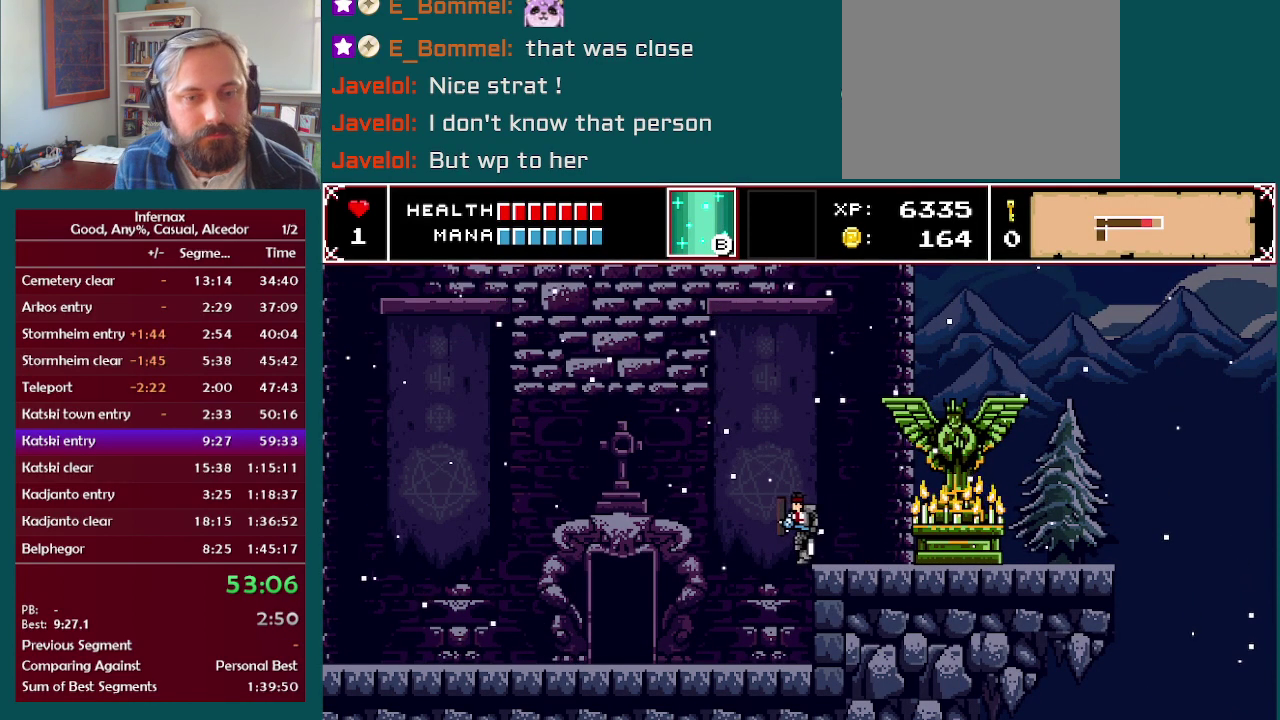
{"buttons": [], "left_stick": "left", "right_stick": "center", "events": []}
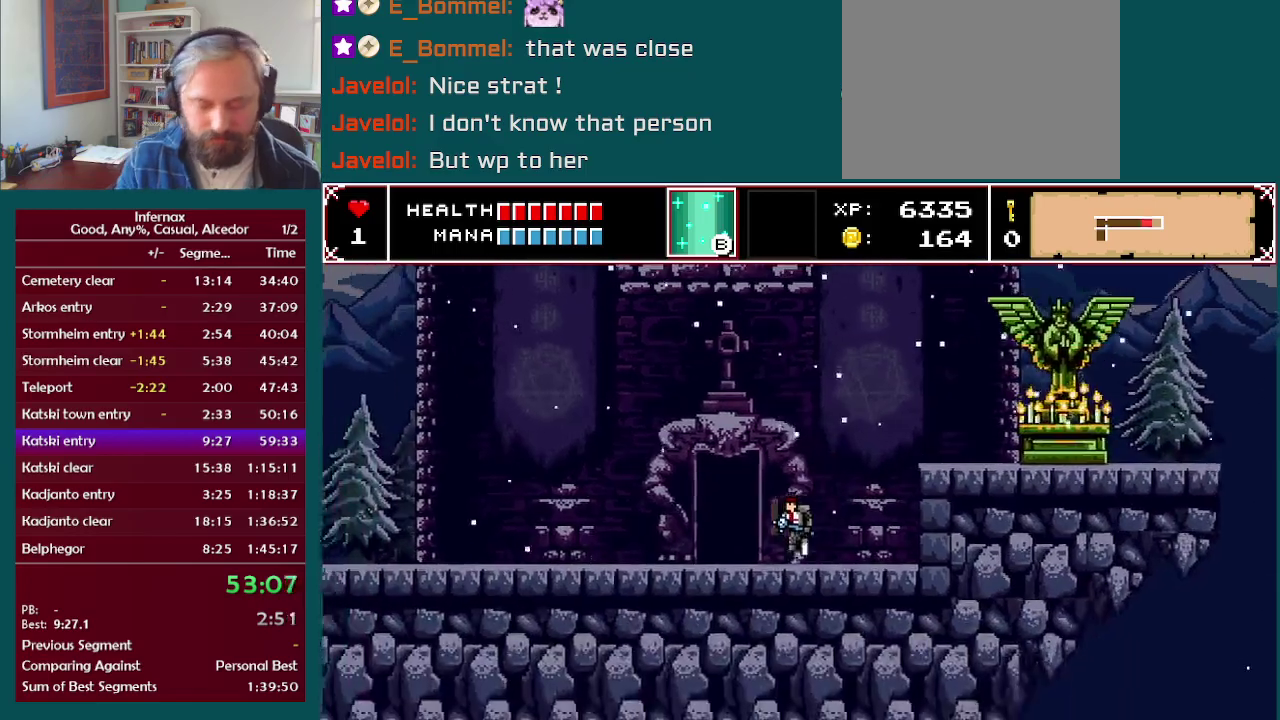
{"buttons": [], "left_stick": "center", "right_stick": "center", "events": [[333, "left_stick", "up"], [383, "left_stick", "up-right"], [433, "left_stick", "center"]]}
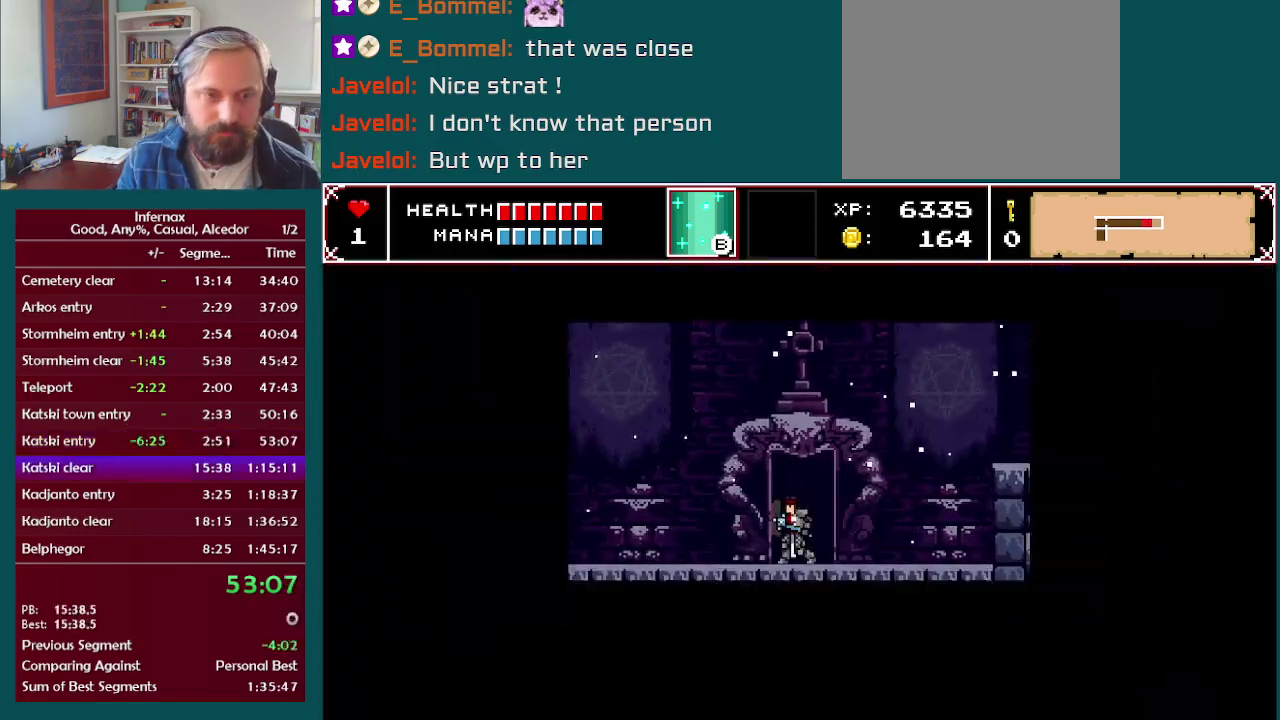
{"buttons": [], "left_stick": "right", "right_stick": "center", "events": [[150, "left_stick", "right"]]}
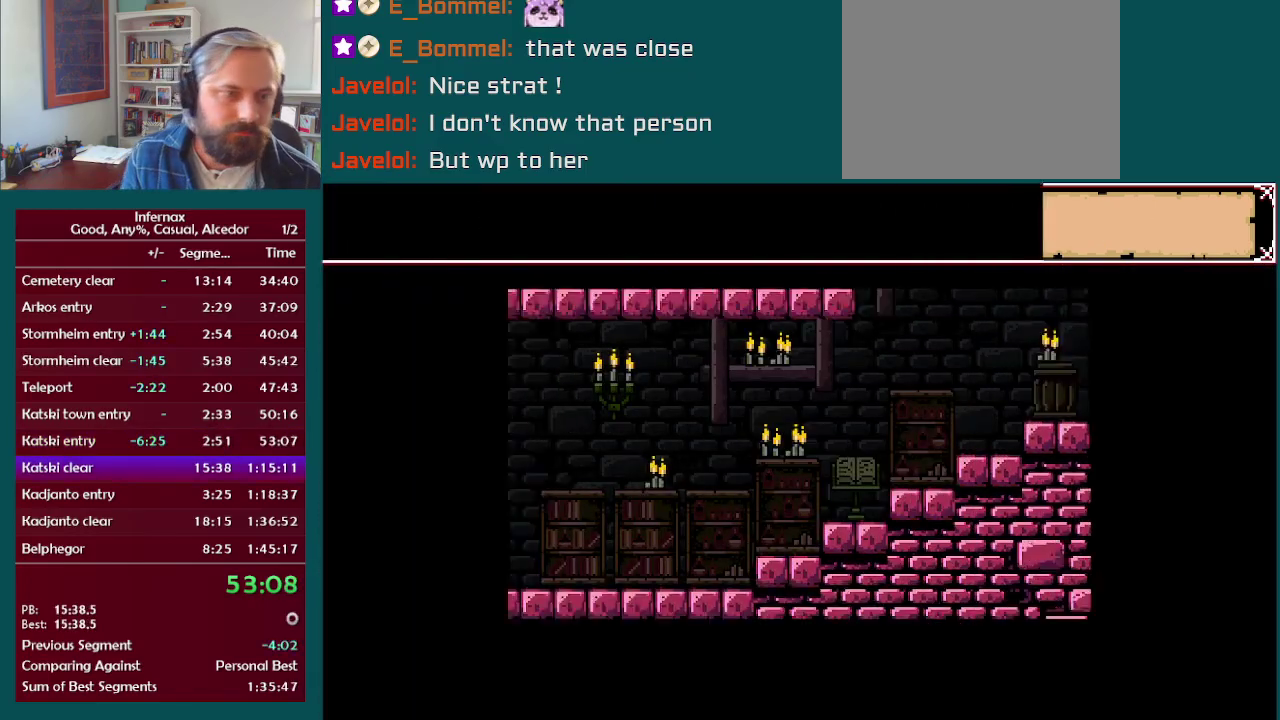
{"buttons": [], "left_stick": "right", "right_stick": "center", "events": []}
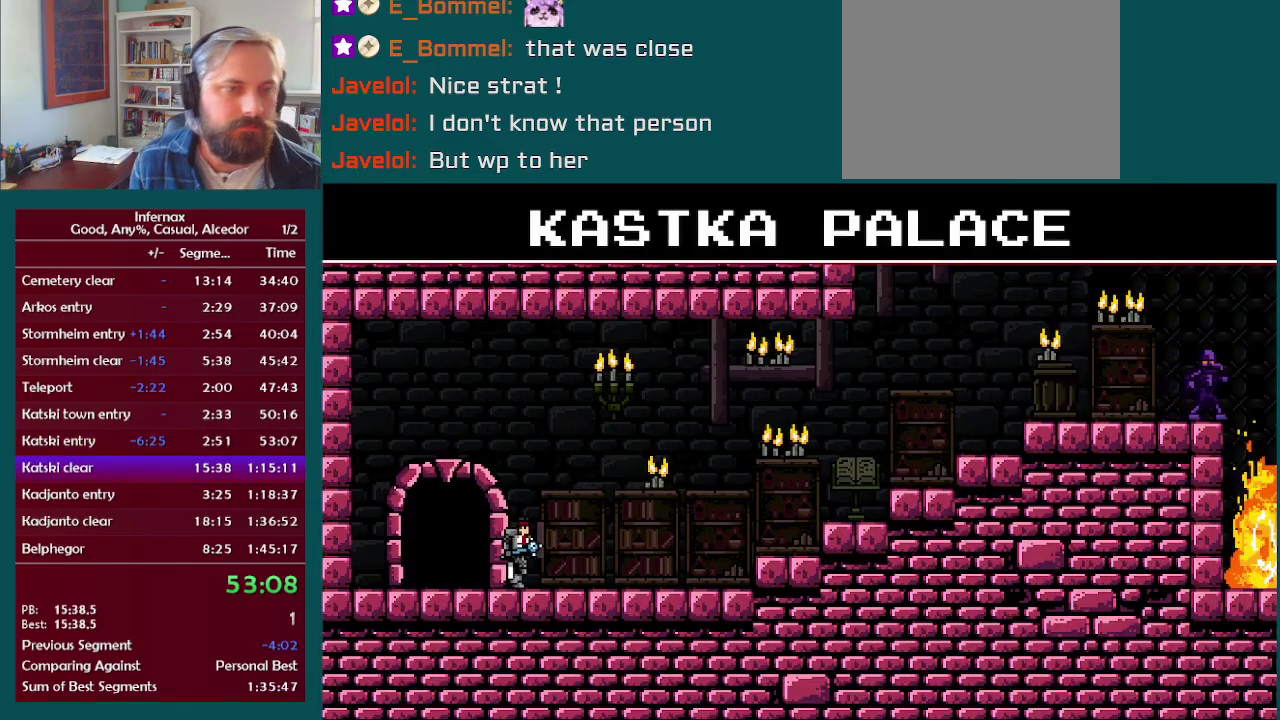
{"buttons": [], "left_stick": "right", "right_stick": "center", "events": []}
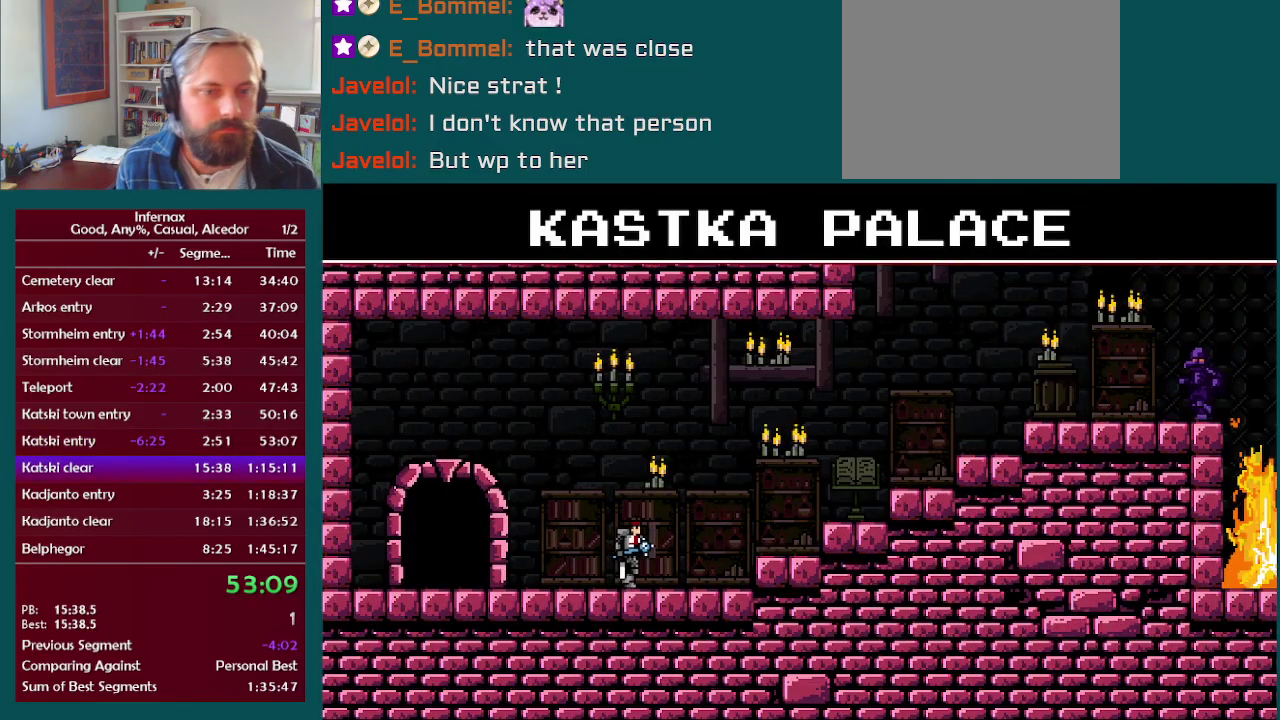
{"buttons": [], "left_stick": "right", "right_stick": "center", "events": [[200, "A", "down"], [317, "A", "up"]]}
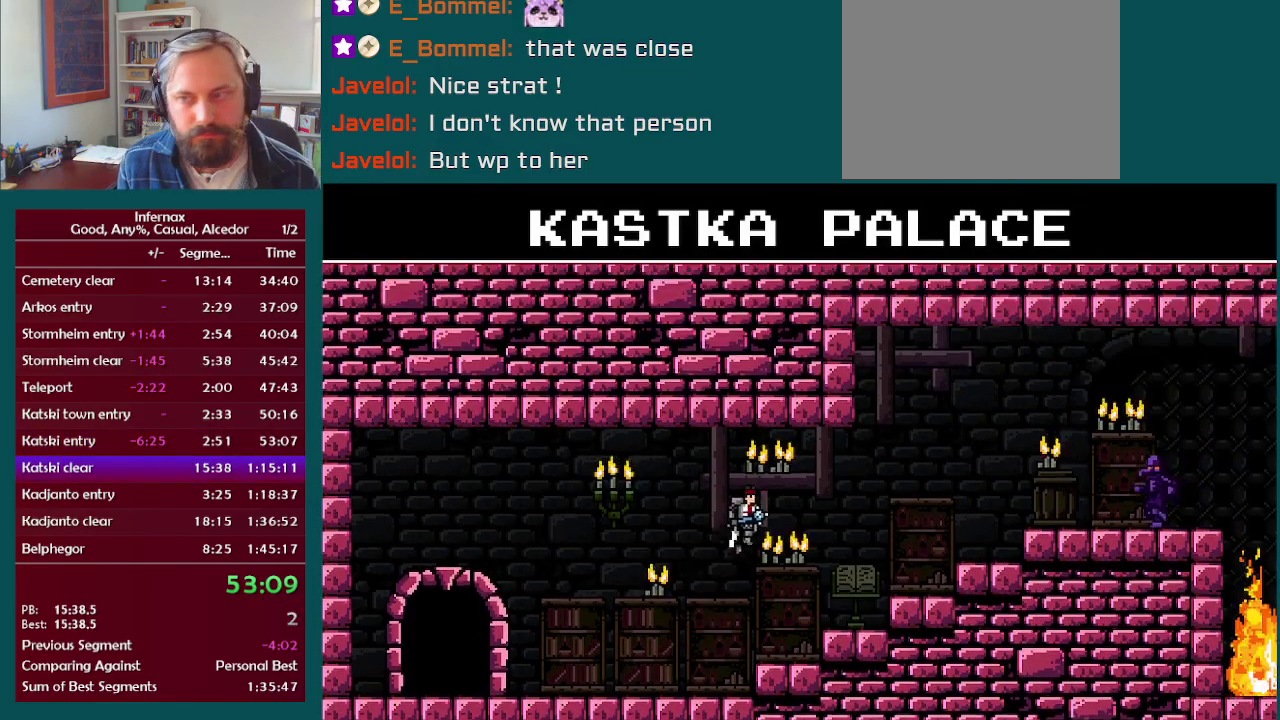
{"buttons": ["A"], "left_stick": "right", "right_stick": "center", "events": [[450, "A", "down"]]}
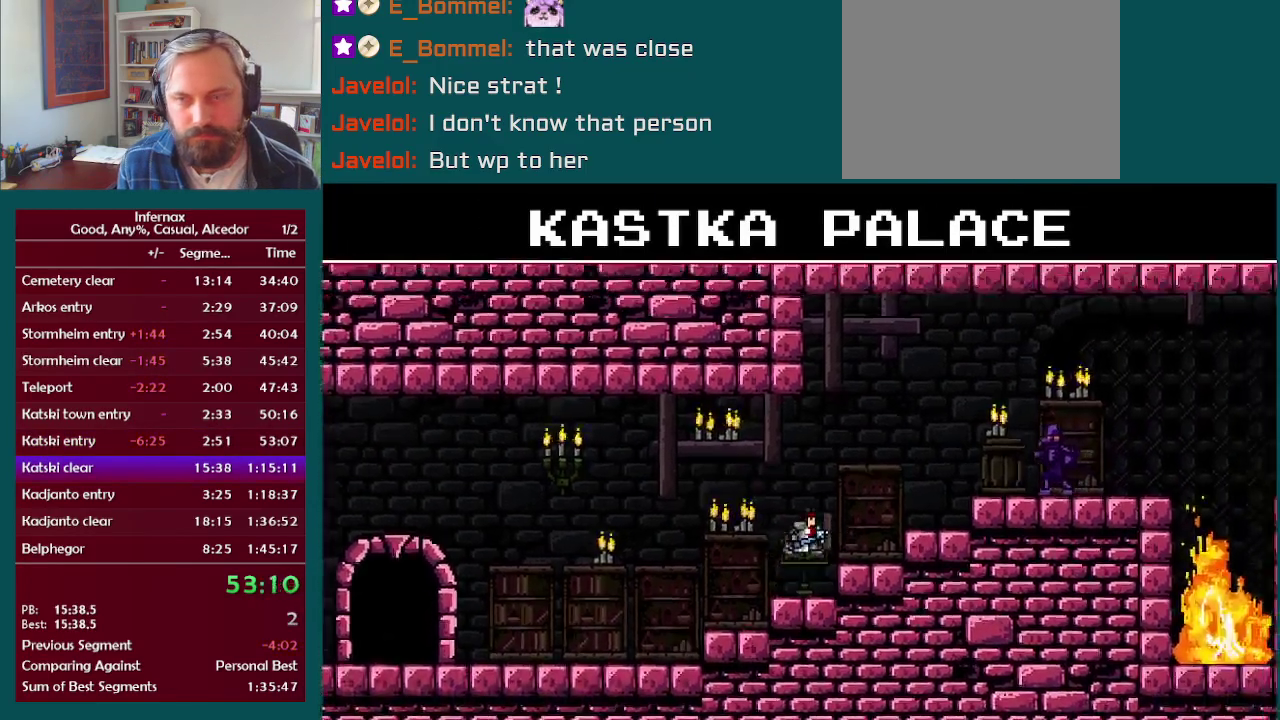
{"buttons": ["X"], "left_stick": "right", "right_stick": "center", "events": [[350, "A", "up"], [450, "X", "down"]]}
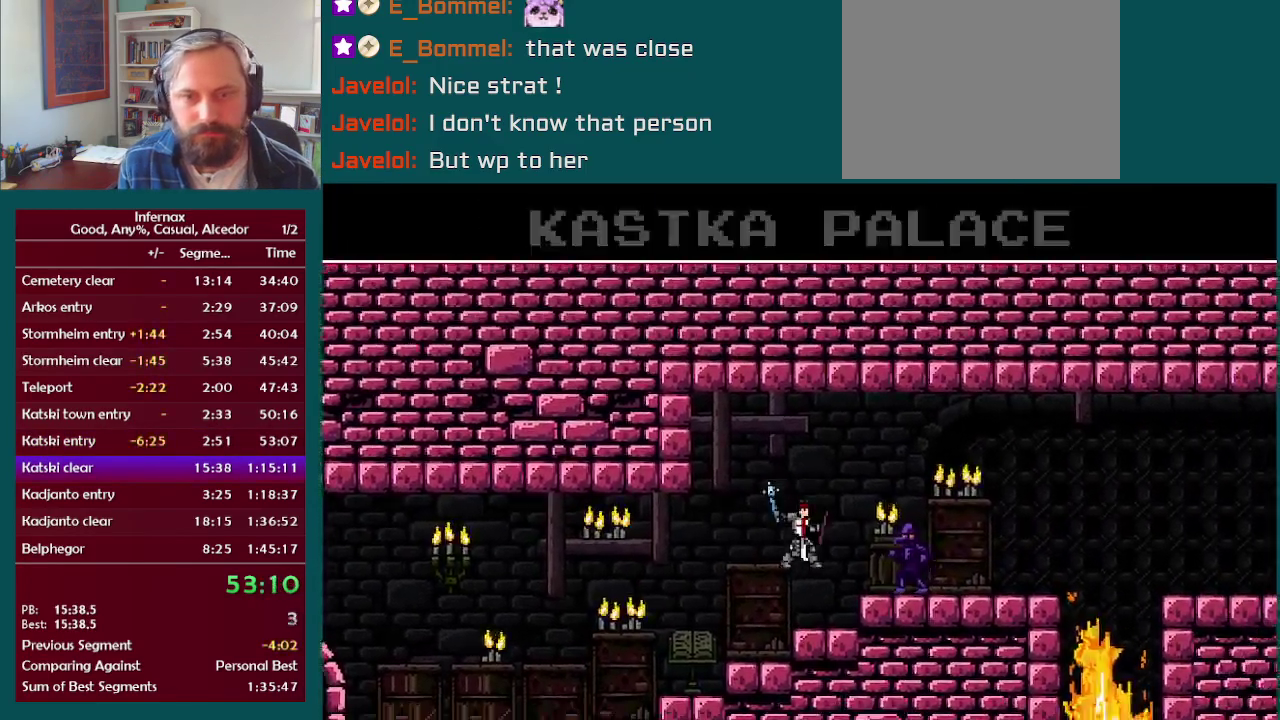
{"buttons": [], "left_stick": "right", "right_stick": "center", "events": [[100, "X", "up"]]}
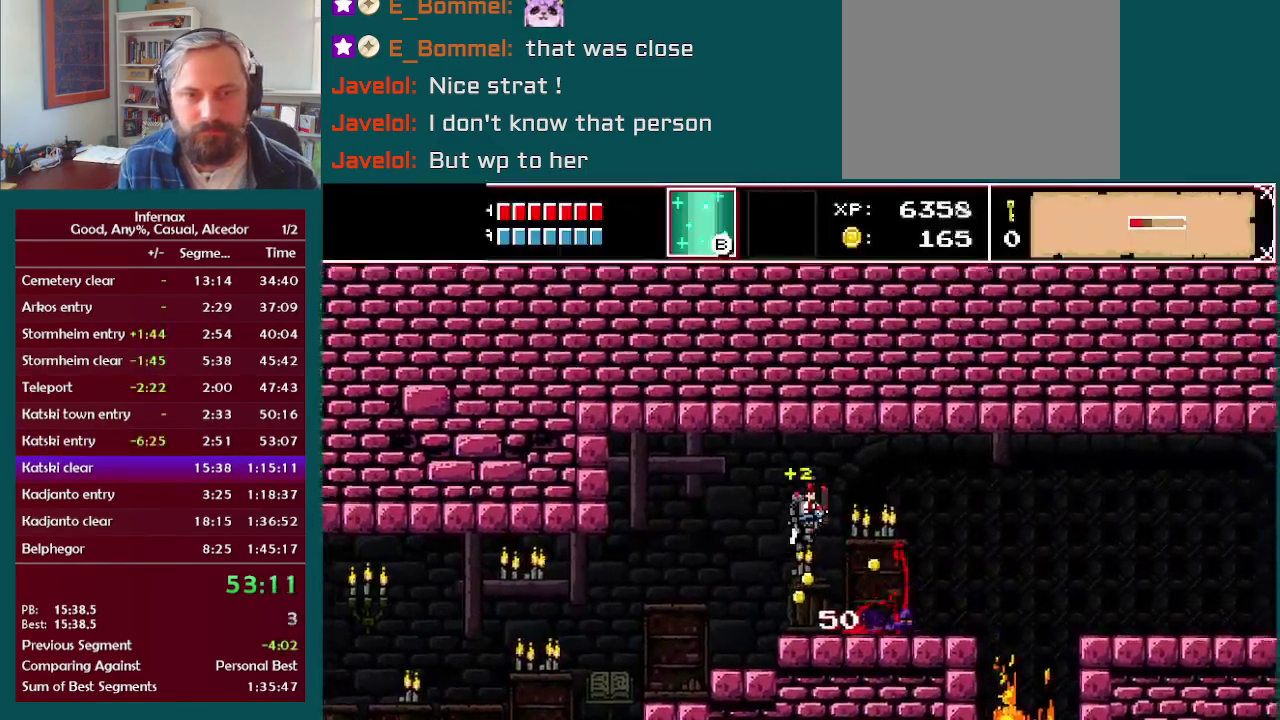
{"buttons": [], "left_stick": "right", "right_stick": "center", "events": []}
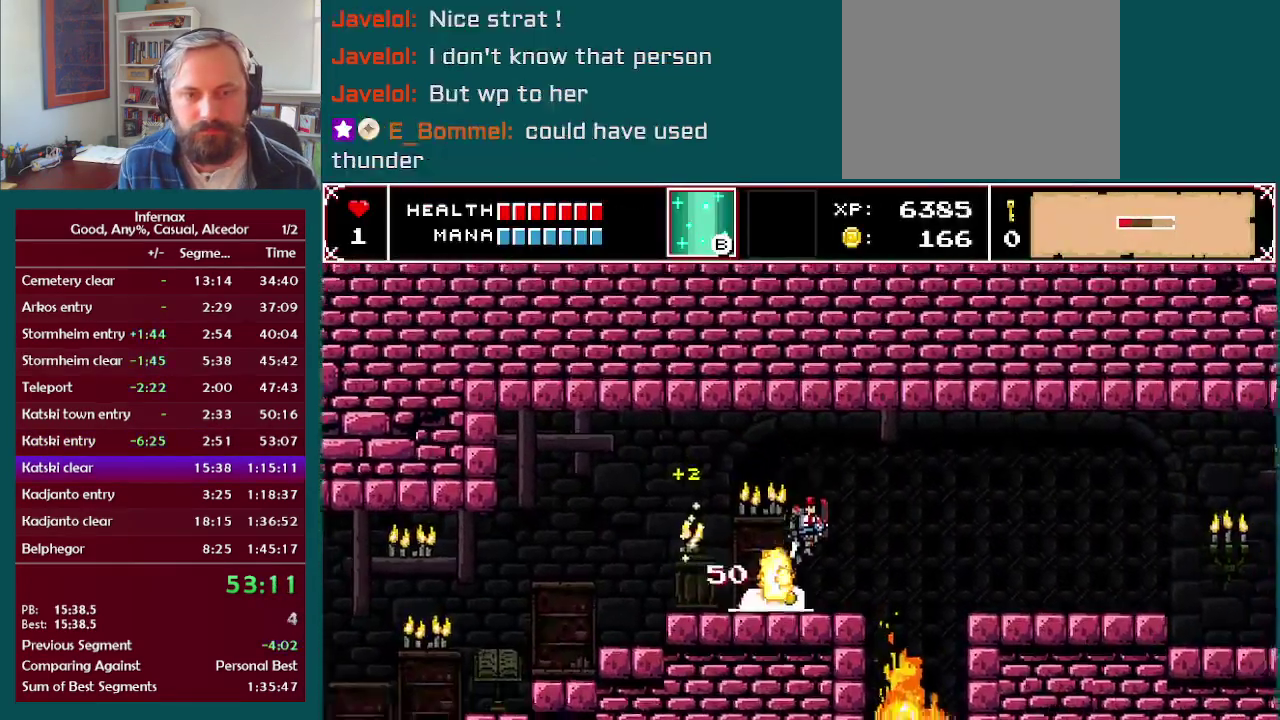
{"buttons": [], "left_stick": "right", "right_stick": "center", "events": [[167, "A", "down"], [233, "A", "up"]]}
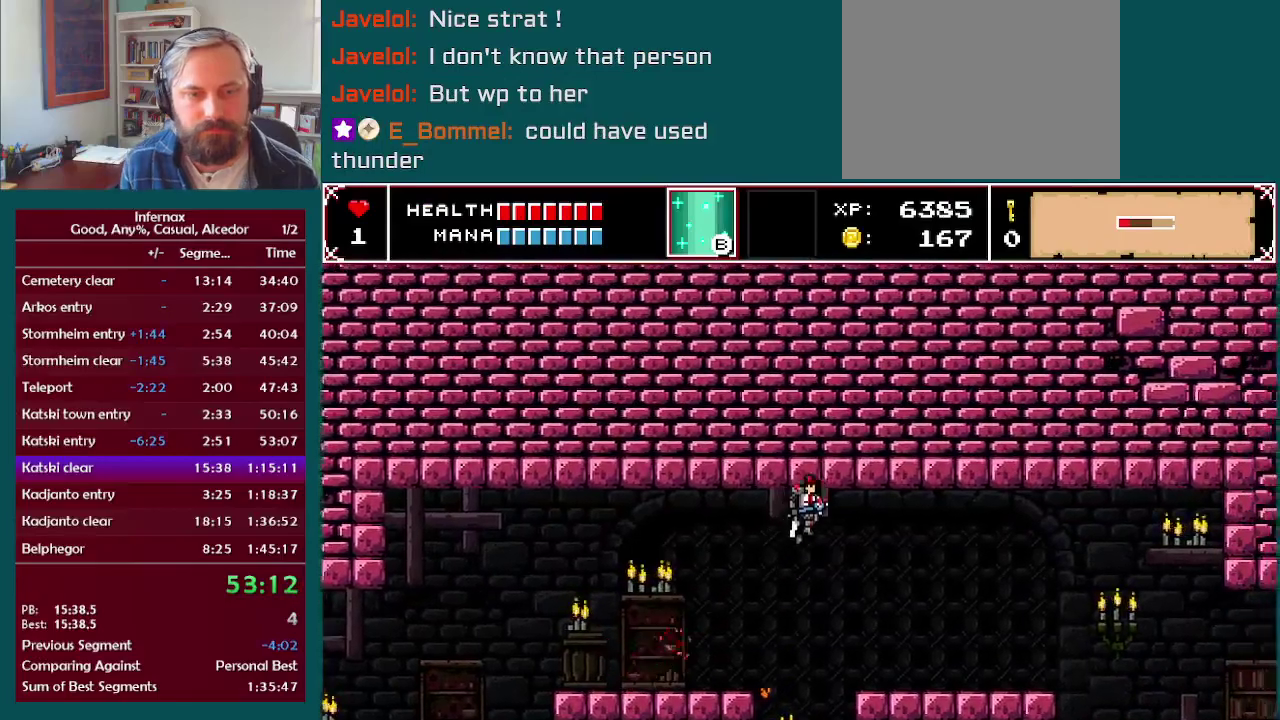
{"buttons": [], "left_stick": "right", "right_stick": "center", "events": []}
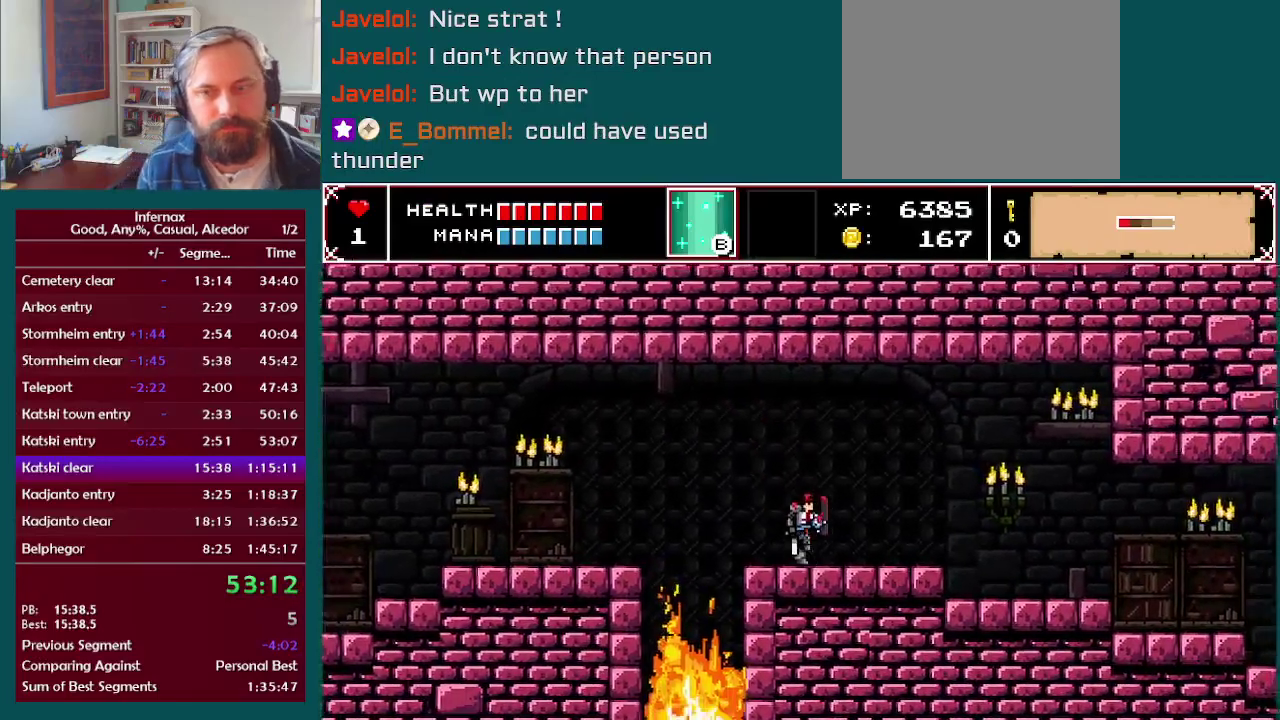
{"buttons": [], "left_stick": "right", "right_stick": "center", "events": [[250, "A", "down"], [333, "A", "up"]]}
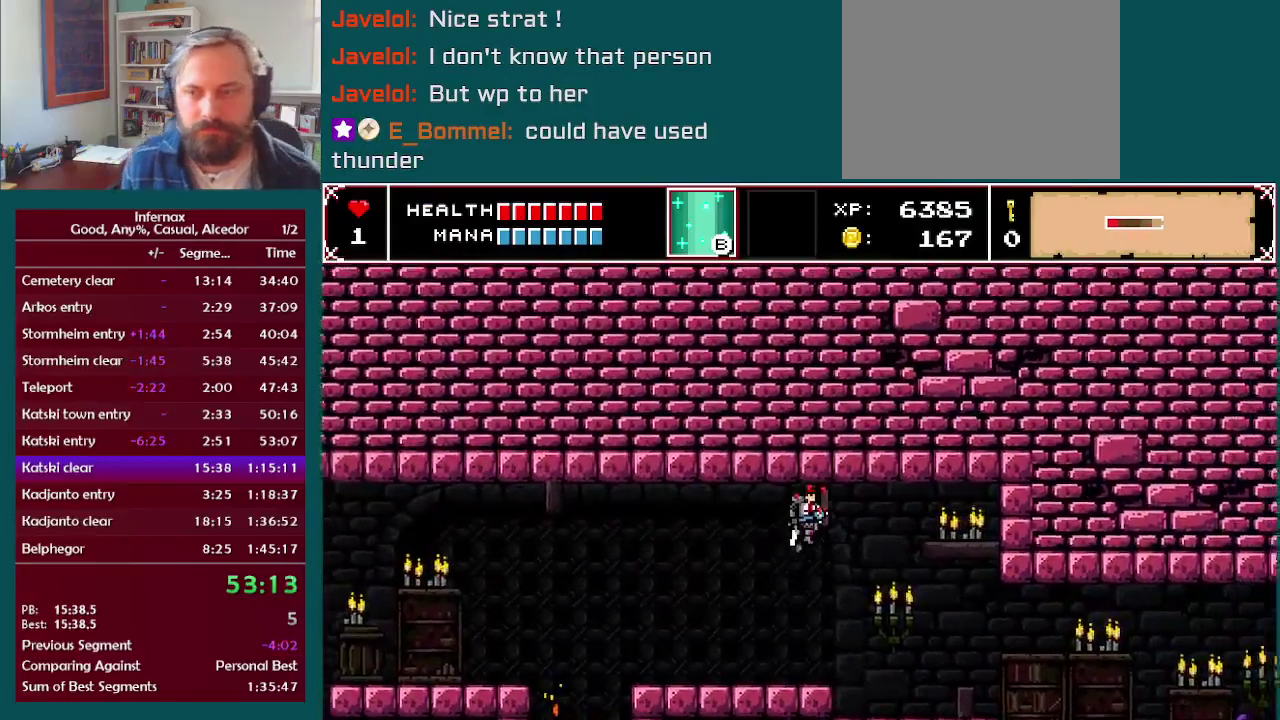
{"buttons": [], "left_stick": "right", "right_stick": "center", "events": []}
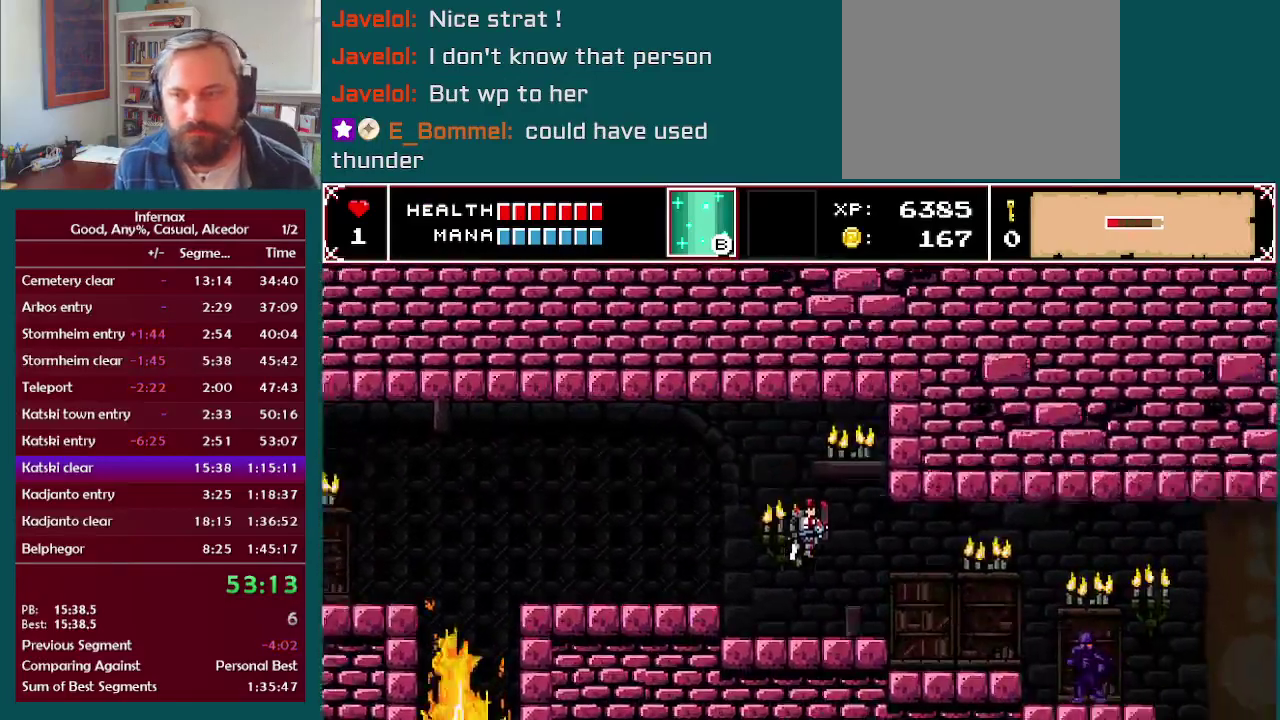
{"buttons": [], "left_stick": "right", "right_stick": "center", "events": []}
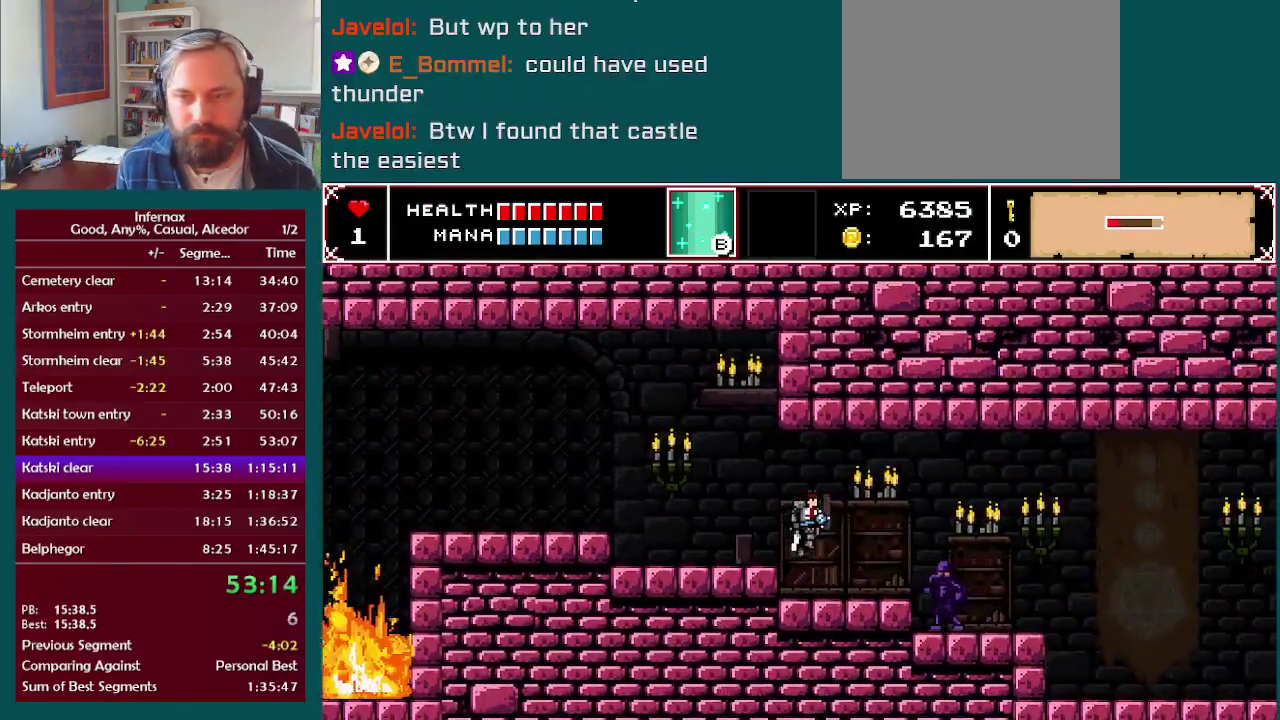
{"buttons": ["X"], "left_stick": "down", "right_stick": "center", "events": [[400, "left_stick", "down-right"], [450, "X", "down"], [450, "left_stick", "down"]]}
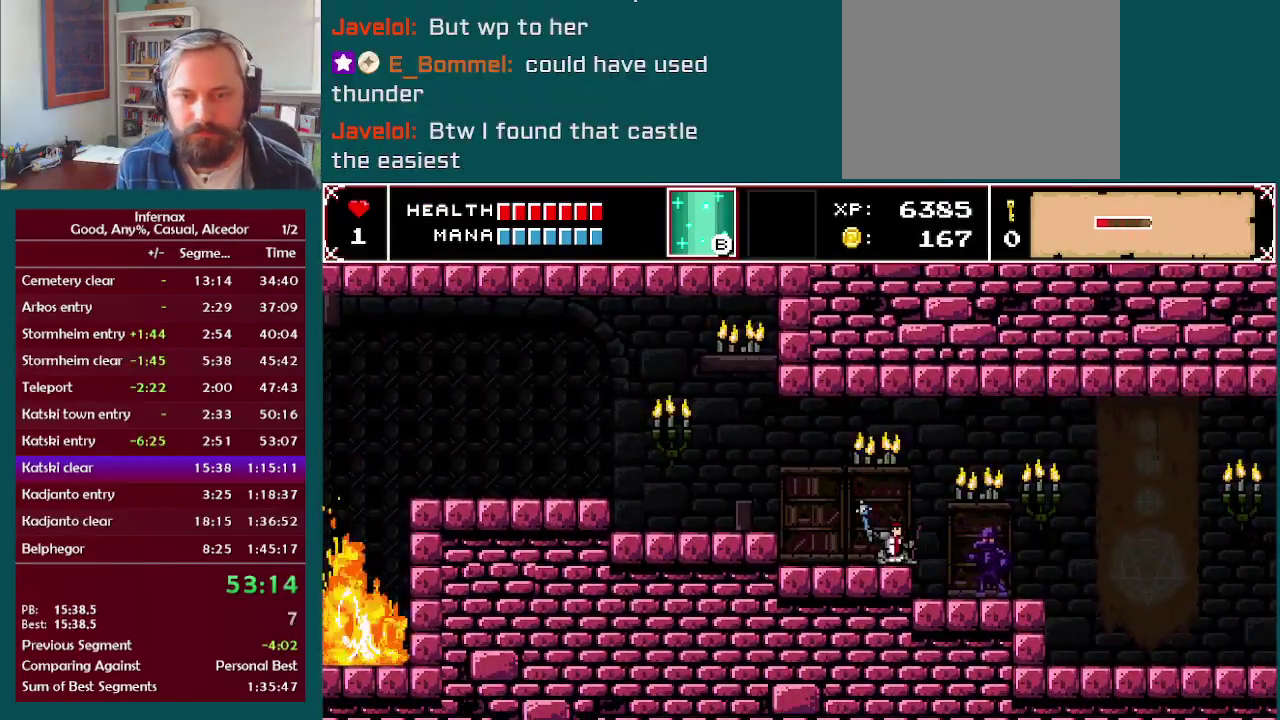
{"buttons": [], "left_stick": "right", "right_stick": "center", "events": [[50, "left_stick", "down-right"], [83, "X", "up"], [117, "left_stick", "right"]]}